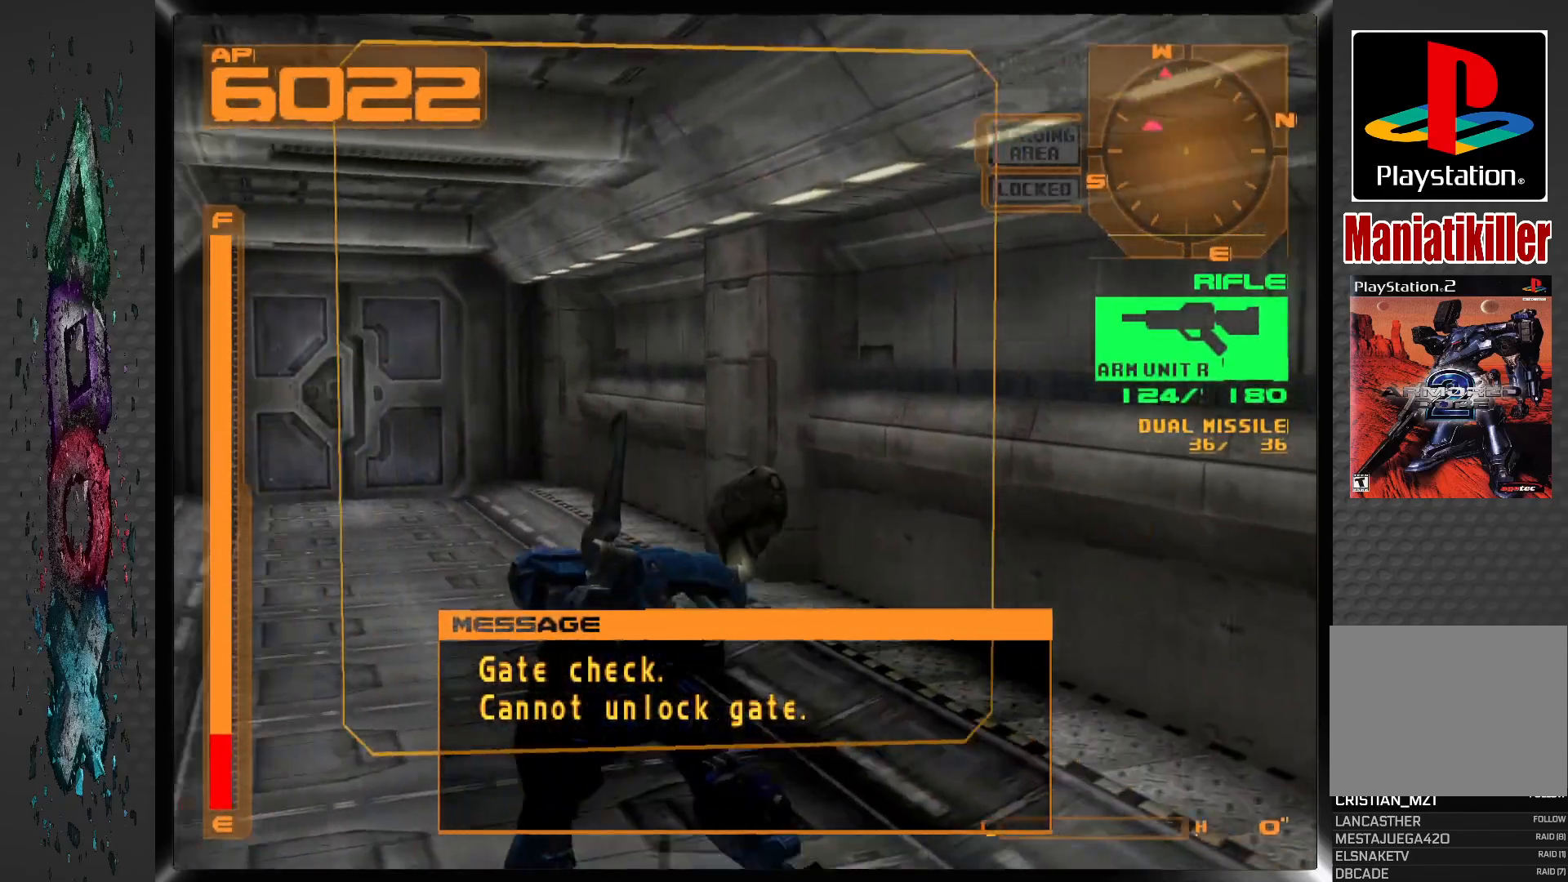
Gameplay with a controller (PlayStation layout); each line is a JSON object with the inputs held at the frame after it. "events" lists button and stick changes between this image and that frame as [ms after this image, input, new state], when the widget could be followed in between.
{"buttons": ["DPAD_UP"], "left_stick": "center", "right_stick": "center", "events": [[133, "DPAD_LEFT", "up"], [217, "L1", "up"]]}
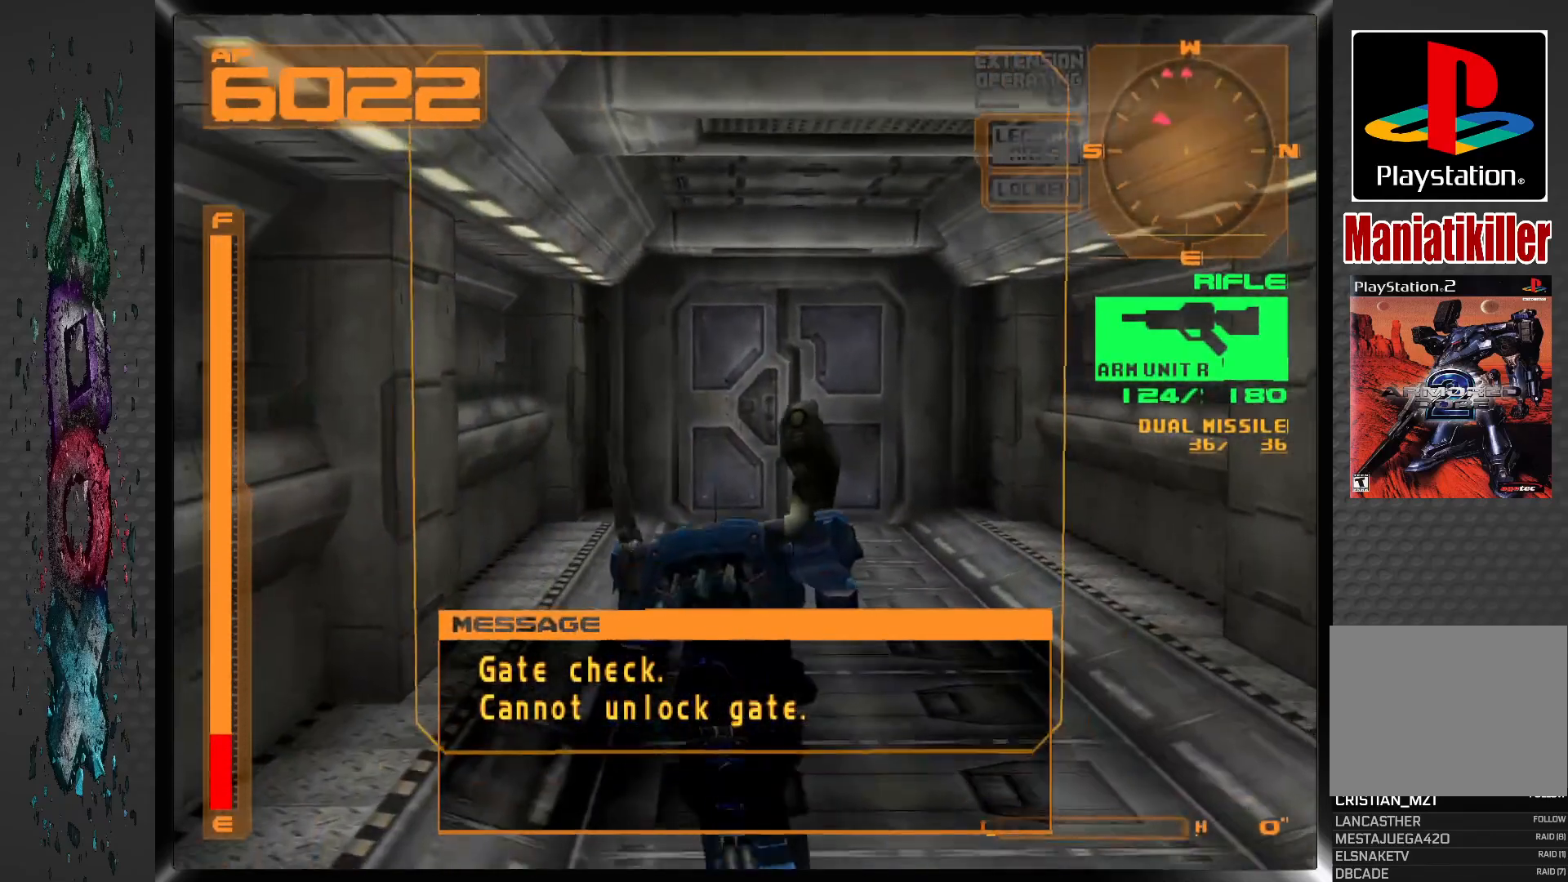
{"buttons": ["CROSS", "DPAD_UP"], "left_stick": "center", "right_stick": "center", "events": [[17, "CROSS", "down"]]}
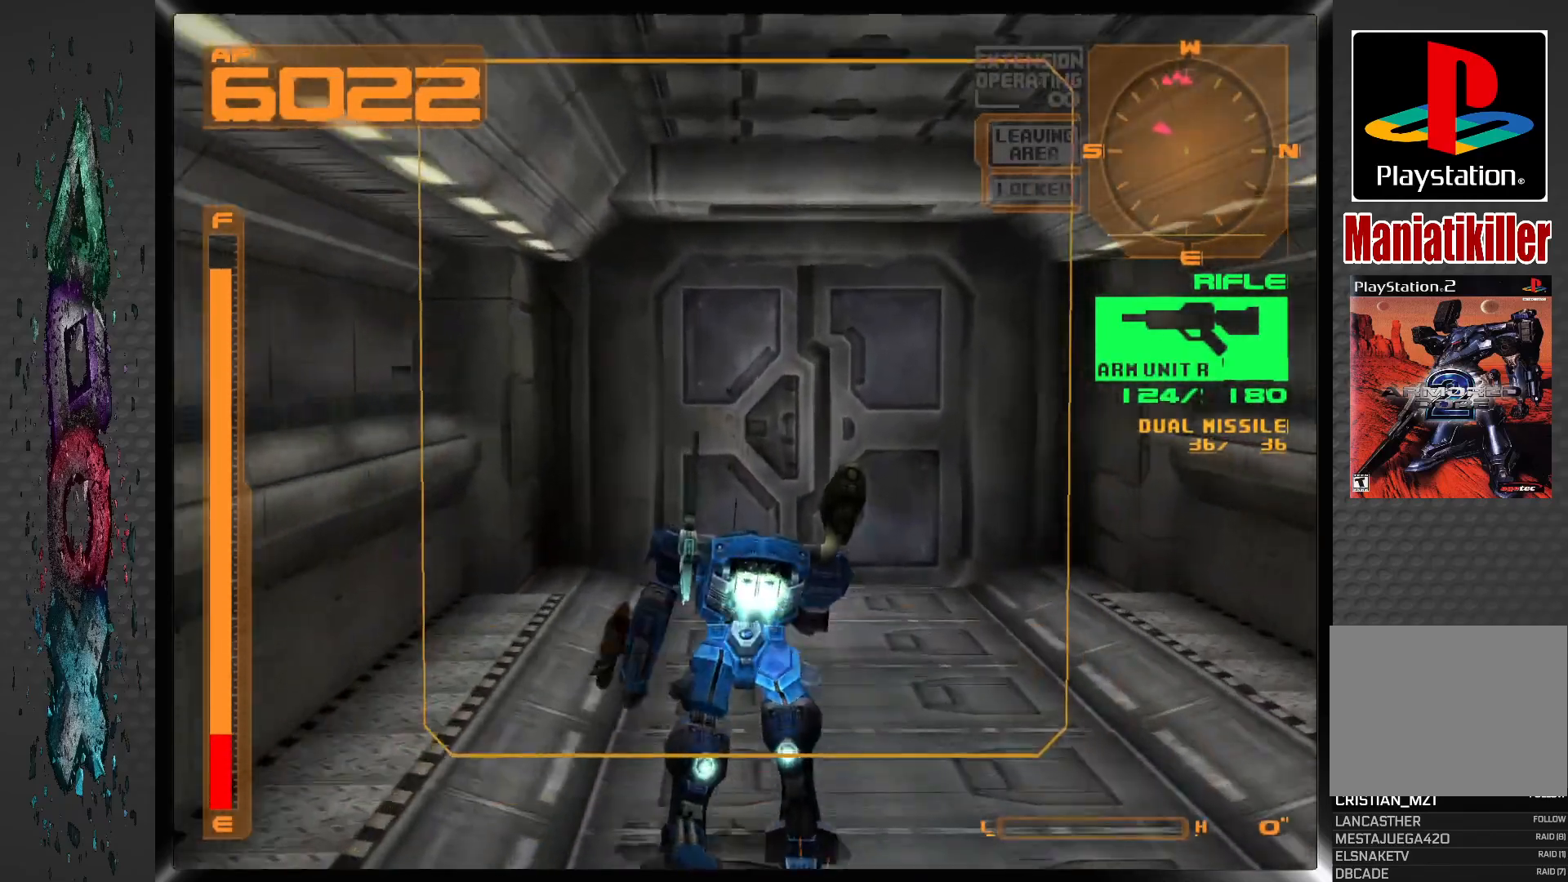
{"buttons": ["DPAD_UP"], "left_stick": "center", "right_stick": "center", "events": [[50, "DPAD_RIGHT", "down"], [83, "CROSS", "up"], [183, "DPAD_RIGHT", "up"]]}
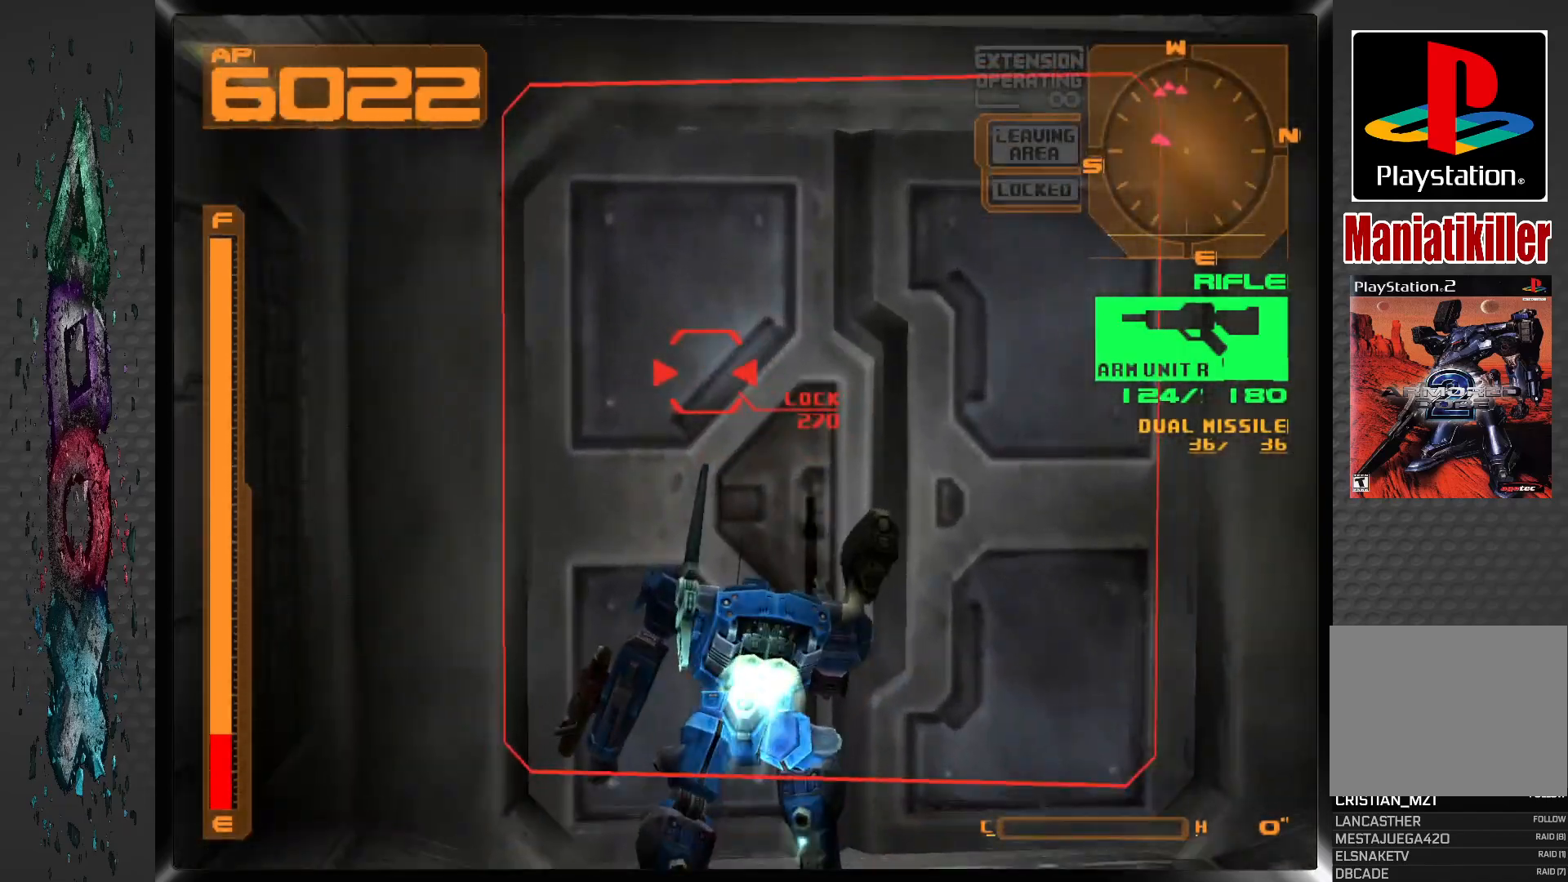
{"buttons": [], "left_stick": "center", "right_stick": "center", "events": [[17, "CIRCLE", "down"], [167, "CIRCLE", "up"], [250, "DPAD_UP", "up"]]}
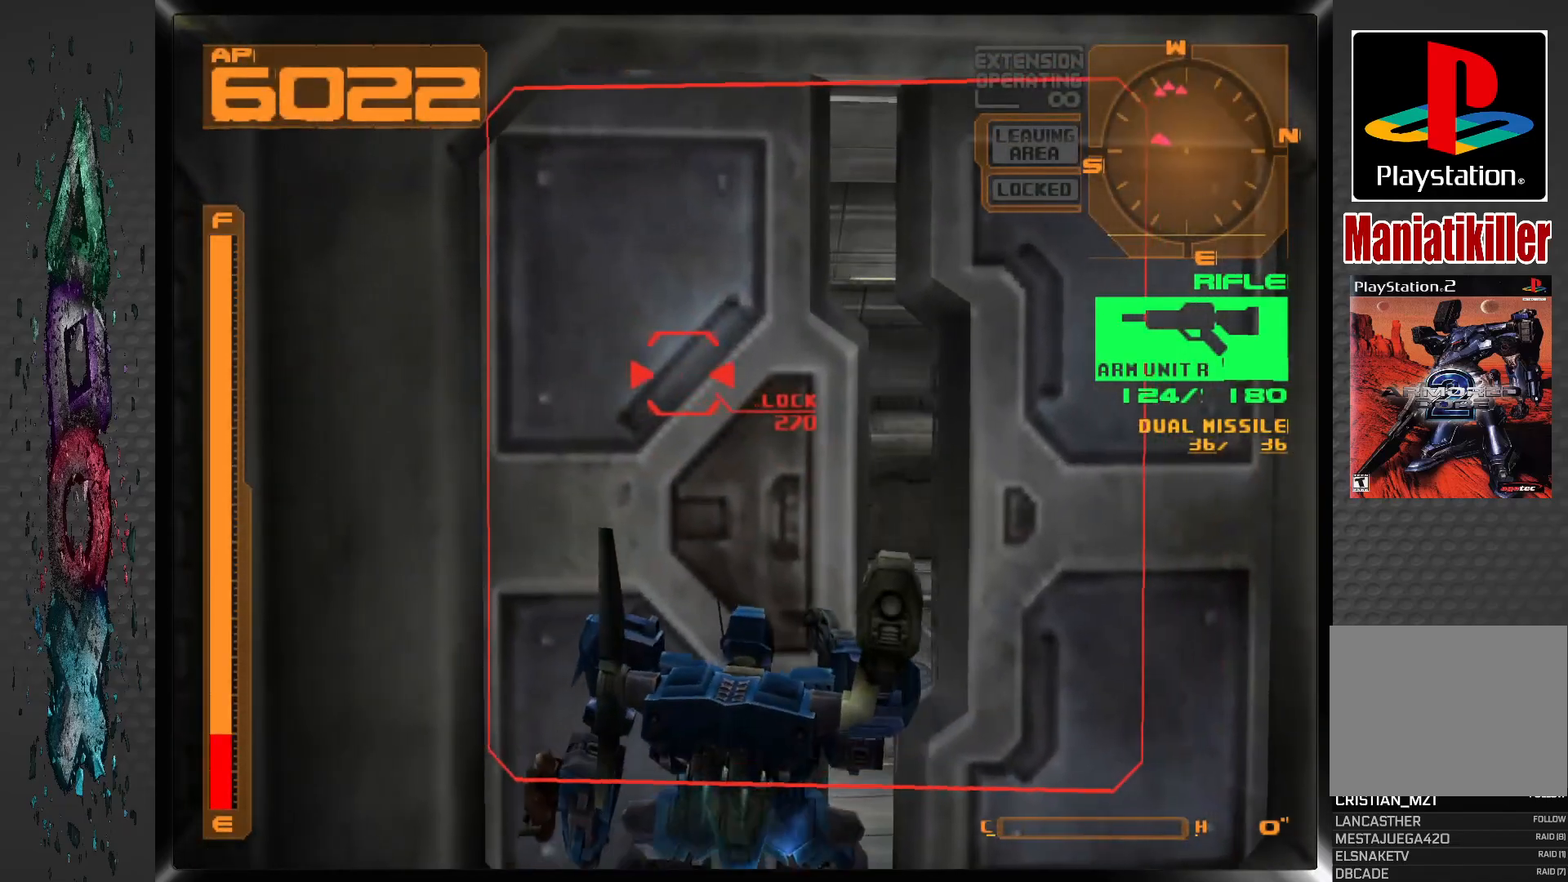
{"buttons": ["DPAD_UP"], "left_stick": "center", "right_stick": "center", "events": [[167, "DPAD_RIGHT", "down"], [167, "DPAD_UP", "down"], [467, "DPAD_RIGHT", "up"]]}
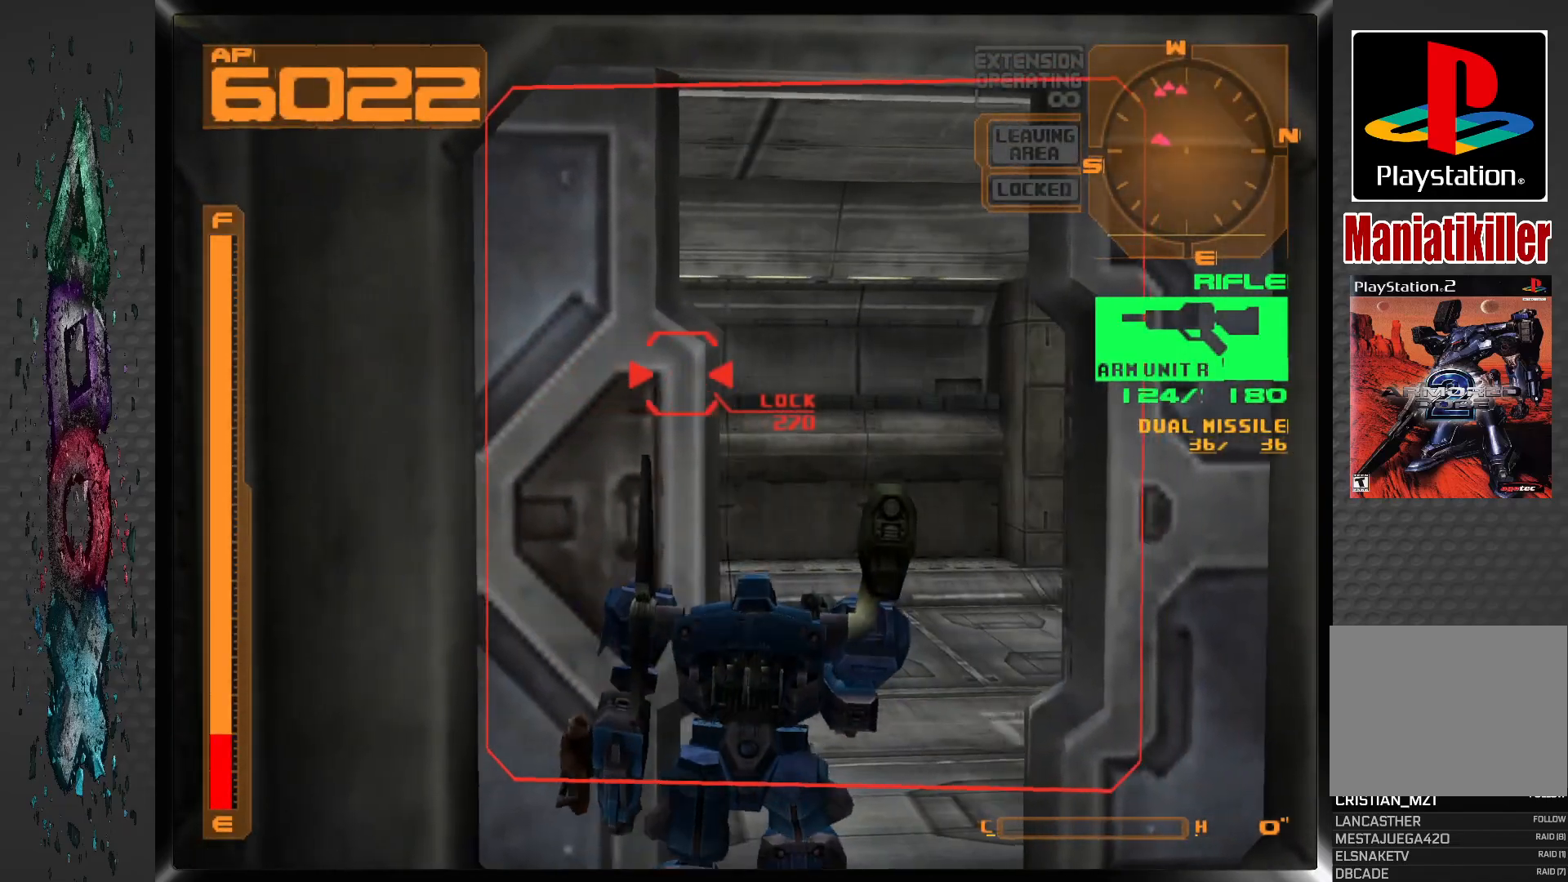
{"buttons": ["DPAD_UP", "DPAD_RIGHT"], "left_stick": "center", "right_stick": "center", "events": [[117, "DPAD_RIGHT", "down"]]}
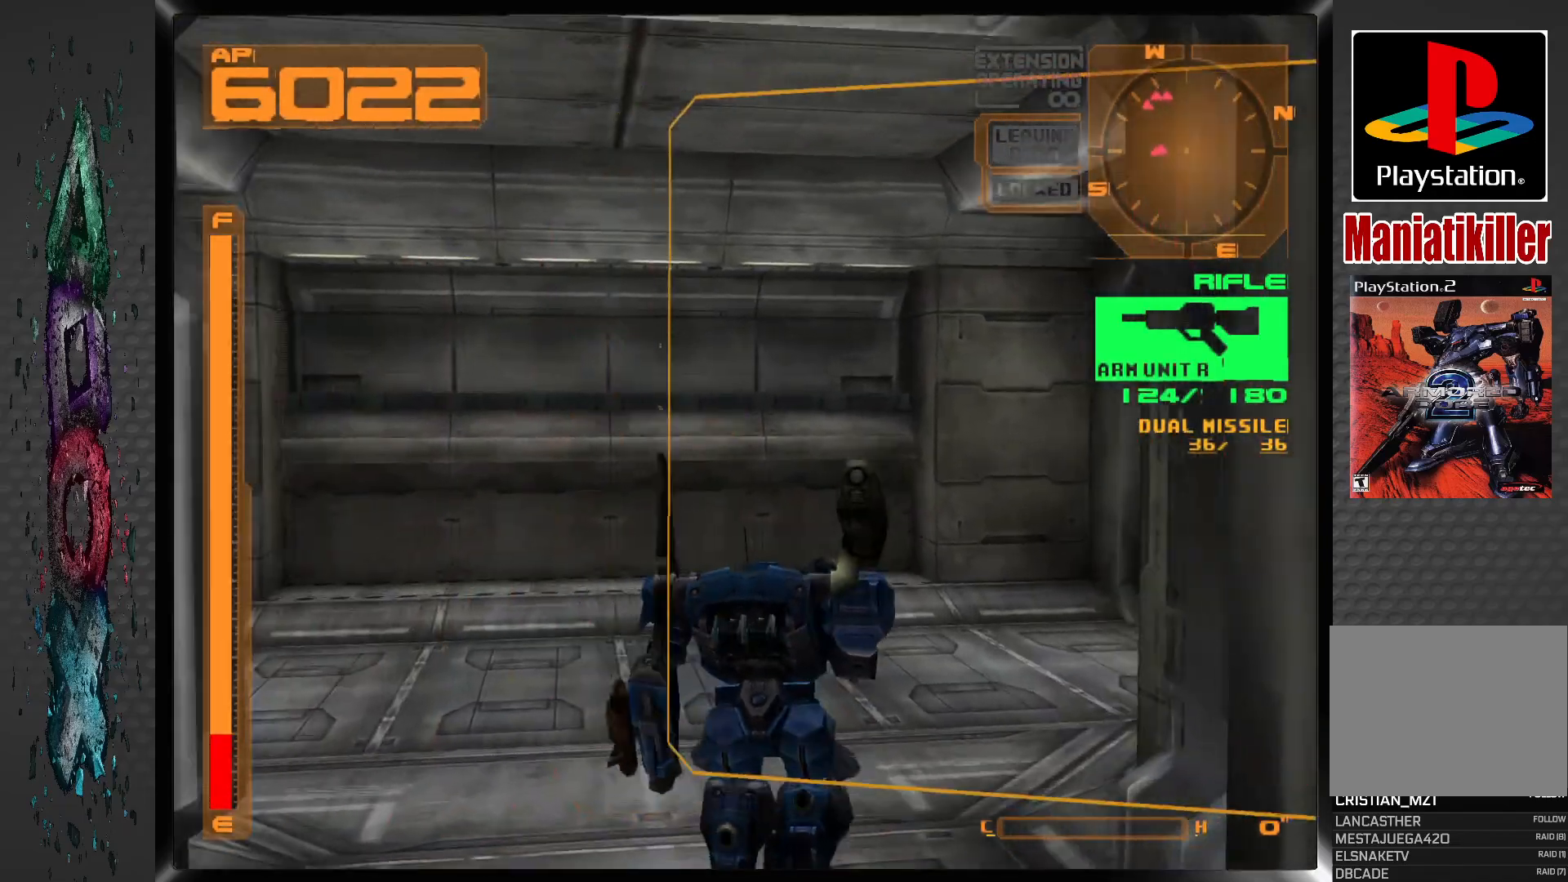
{"buttons": ["DPAD_UP"], "left_stick": "center", "right_stick": "center", "events": [[483, "DPAD_RIGHT", "up"]]}
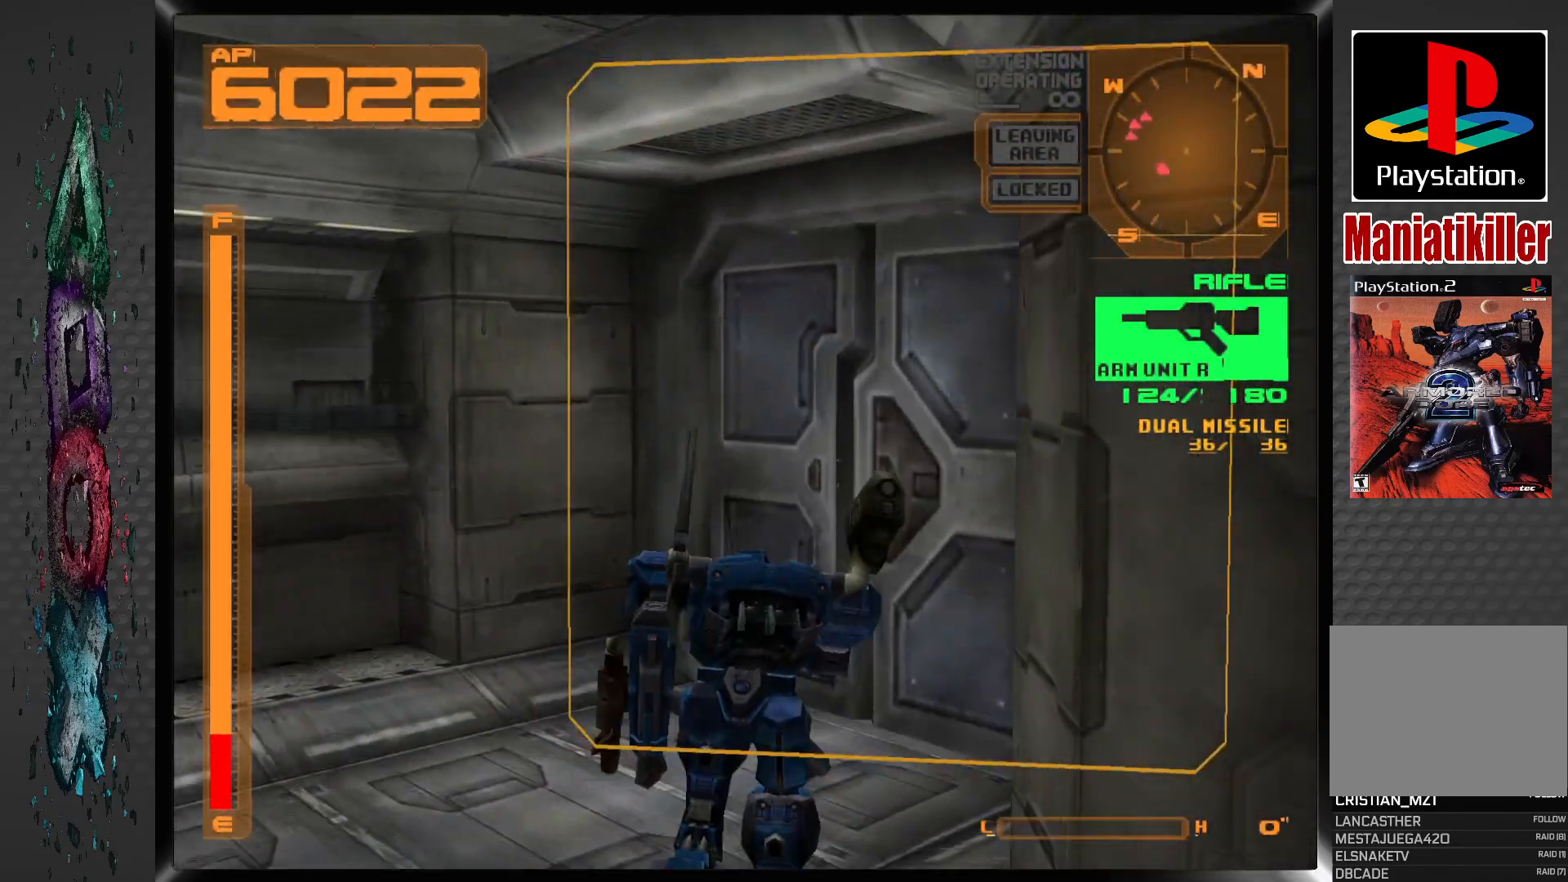
{"buttons": ["CIRCLE", "DPAD_UP", "DPAD_RIGHT"], "left_stick": "center", "right_stick": "center", "events": [[200, "DPAD_RIGHT", "down"], [383, "CIRCLE", "down"]]}
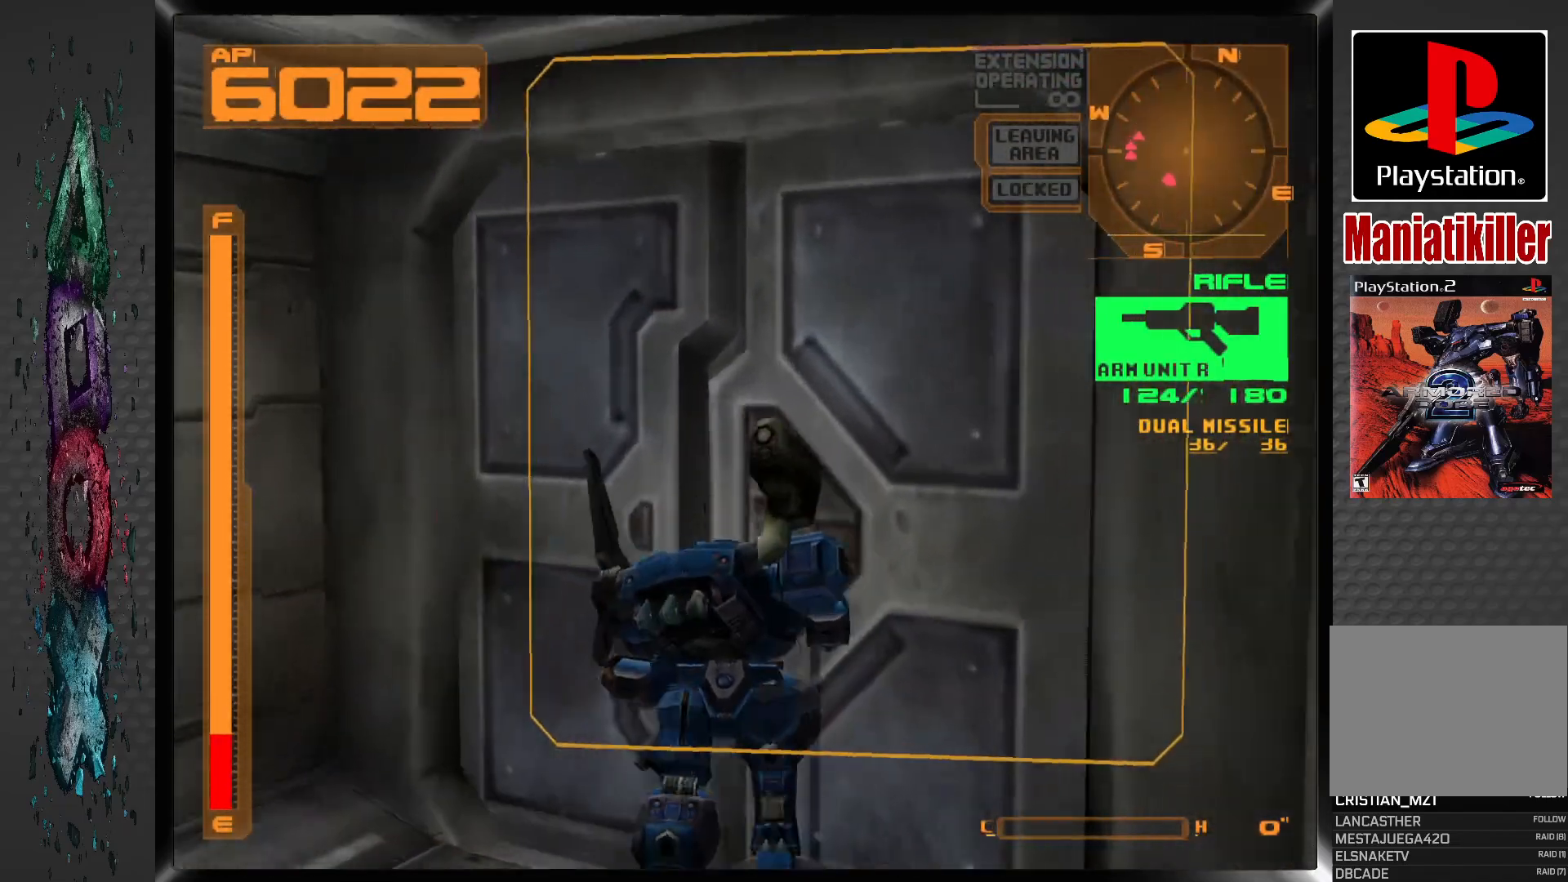
{"buttons": ["DPAD_UP"], "left_stick": "center", "right_stick": "center", "events": [[17, "CIRCLE", "up"], [183, "DPAD_RIGHT", "up"]]}
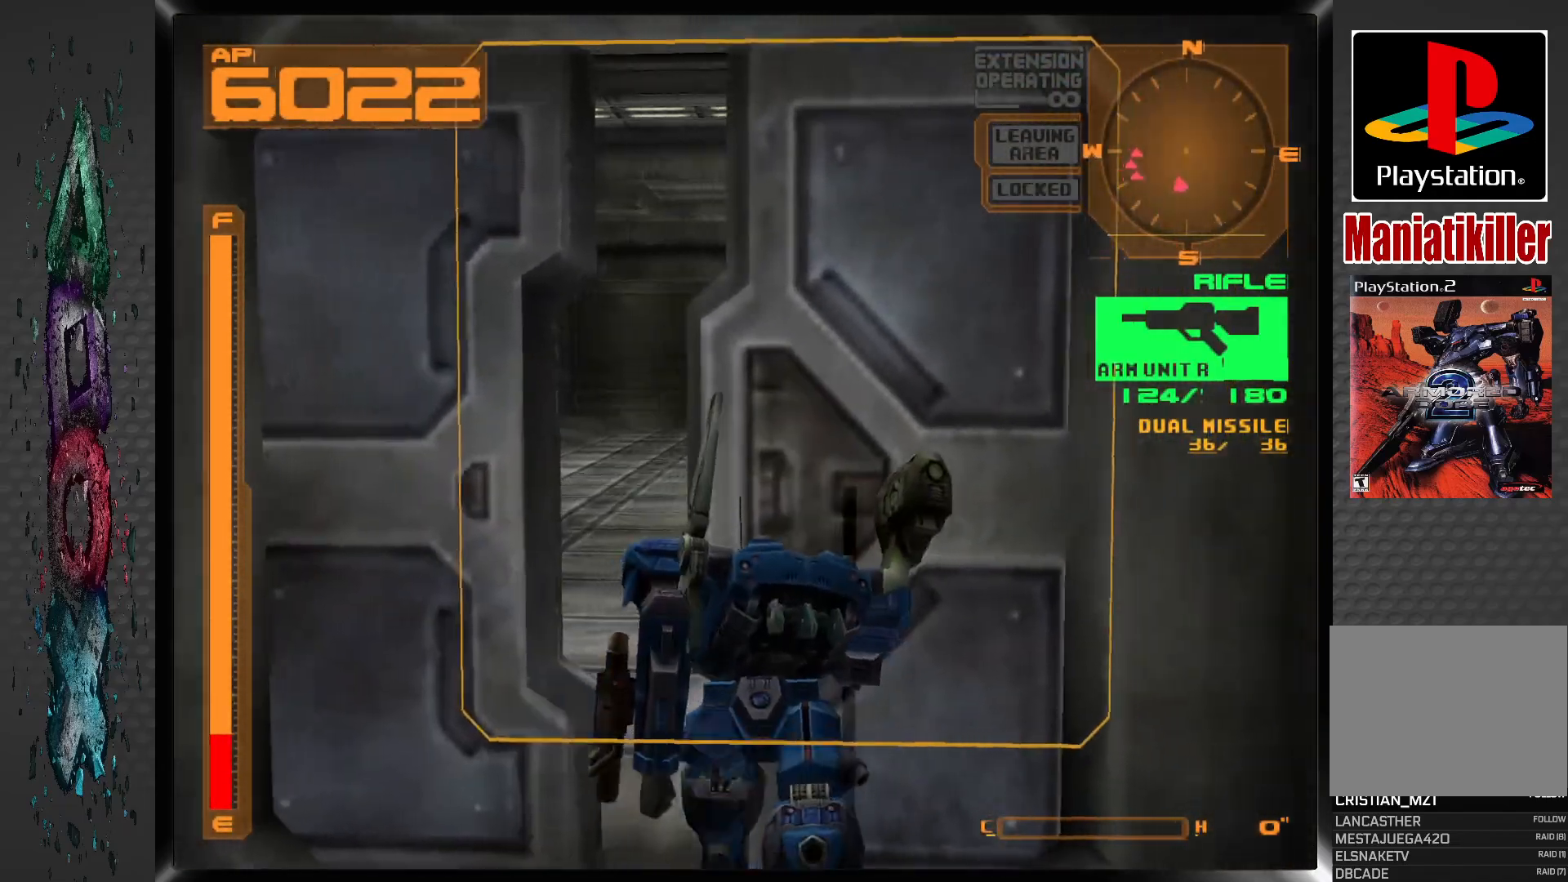
{"buttons": ["DPAD_UP"], "left_stick": "center", "right_stick": "center", "events": [[117, "DPAD_LEFT", "down"], [317, "DPAD_LEFT", "up"]]}